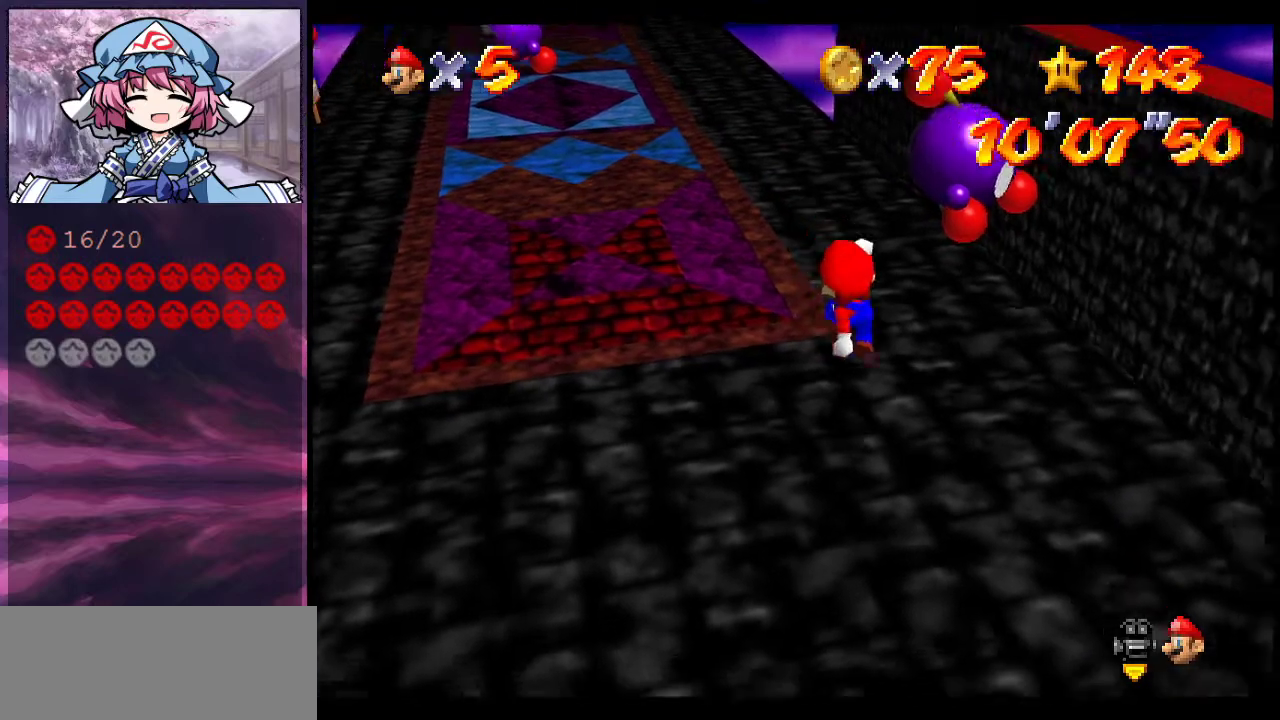
Gameplay with a controller (Nintendo layout); each line is a JSON object with the inputs held at the frame after it (dt_ms = milliseconds from this image to that frame). "events" lists button and stick changes between this image and that frame as [ms after this image, input, new state], when the widget could be followed in between. Not read: L3 R3.
{"dt_ms": 600, "buttons": [], "left_stick": "up-right", "events": [[233, "left_stick", "center"], [533, "left_stick", "up-right"]]}
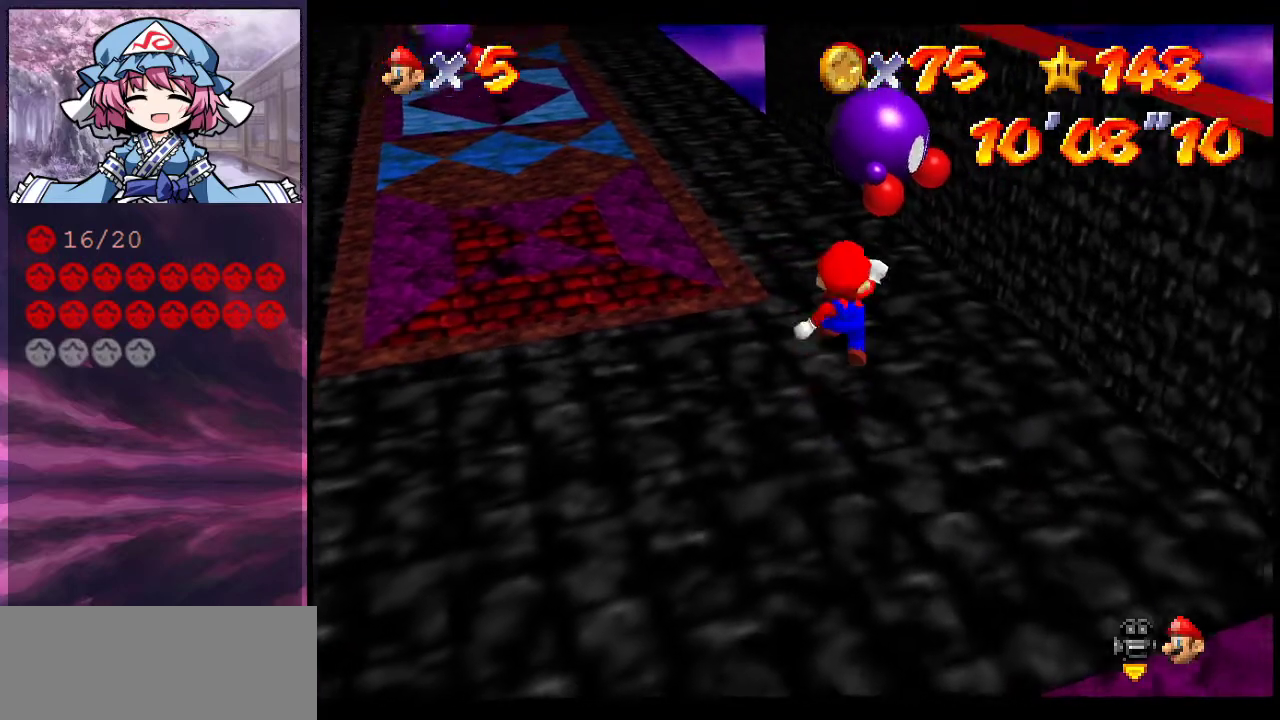
{"dt_ms": 300, "buttons": [], "left_stick": "up-right", "events": []}
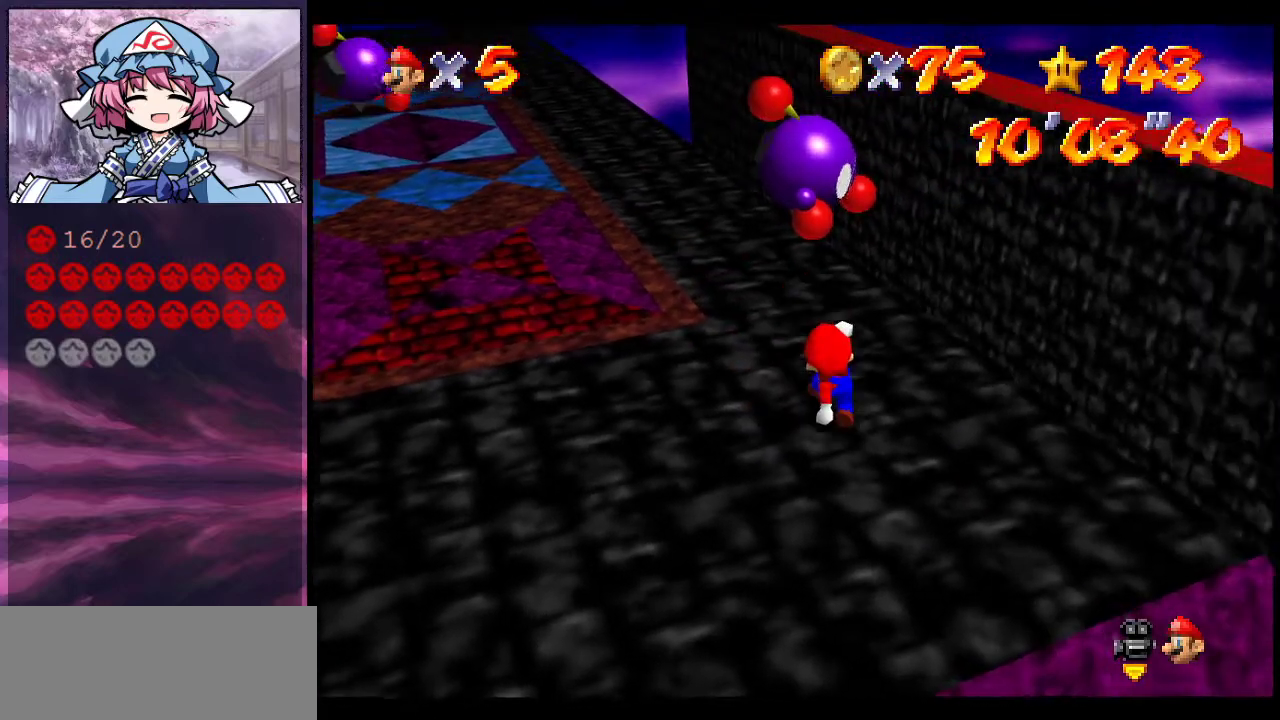
{"dt_ms": 600, "buttons": [], "left_stick": "up-right", "events": [[133, "left_stick", "center"], [267, "A", "down"], [333, "A", "up"], [333, "left_stick", "up-right"]]}
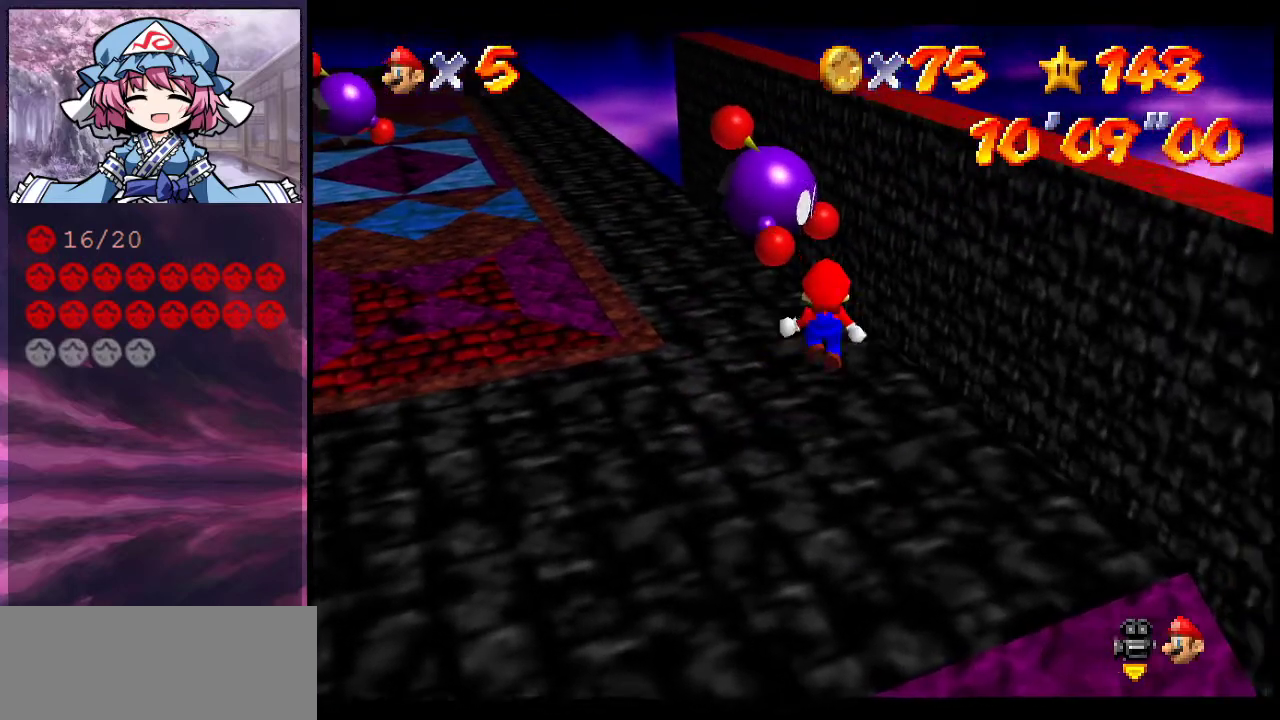
{"dt_ms": 400, "buttons": [], "left_stick": "left", "events": [[33, "left_stick", "right"], [100, "left_stick", "up-right"], [233, "left_stick", "center"], [367, "left_stick", "left"]]}
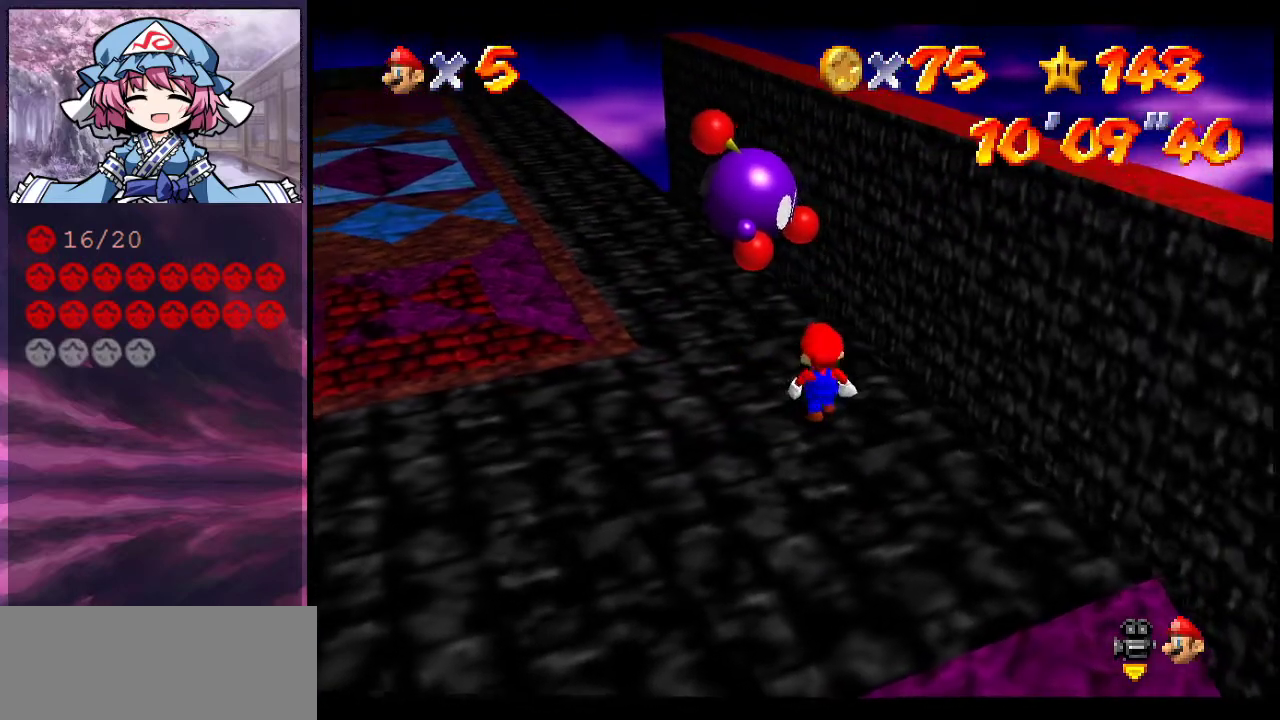
{"dt_ms": 600, "buttons": [], "left_stick": "center", "events": [[67, "left_stick", "center"]]}
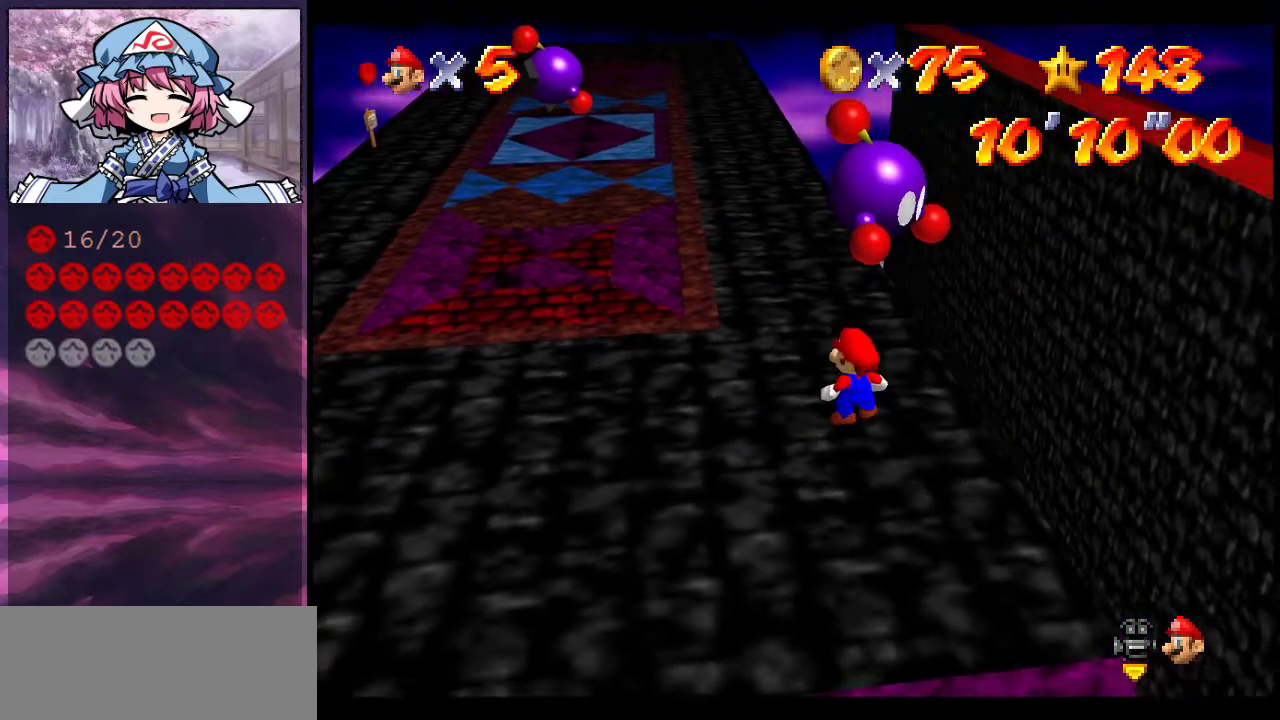
{"dt_ms": 400, "buttons": [], "left_stick": "up-left", "events": [[33, "left_stick", "up"], [233, "left_stick", "up-left"]]}
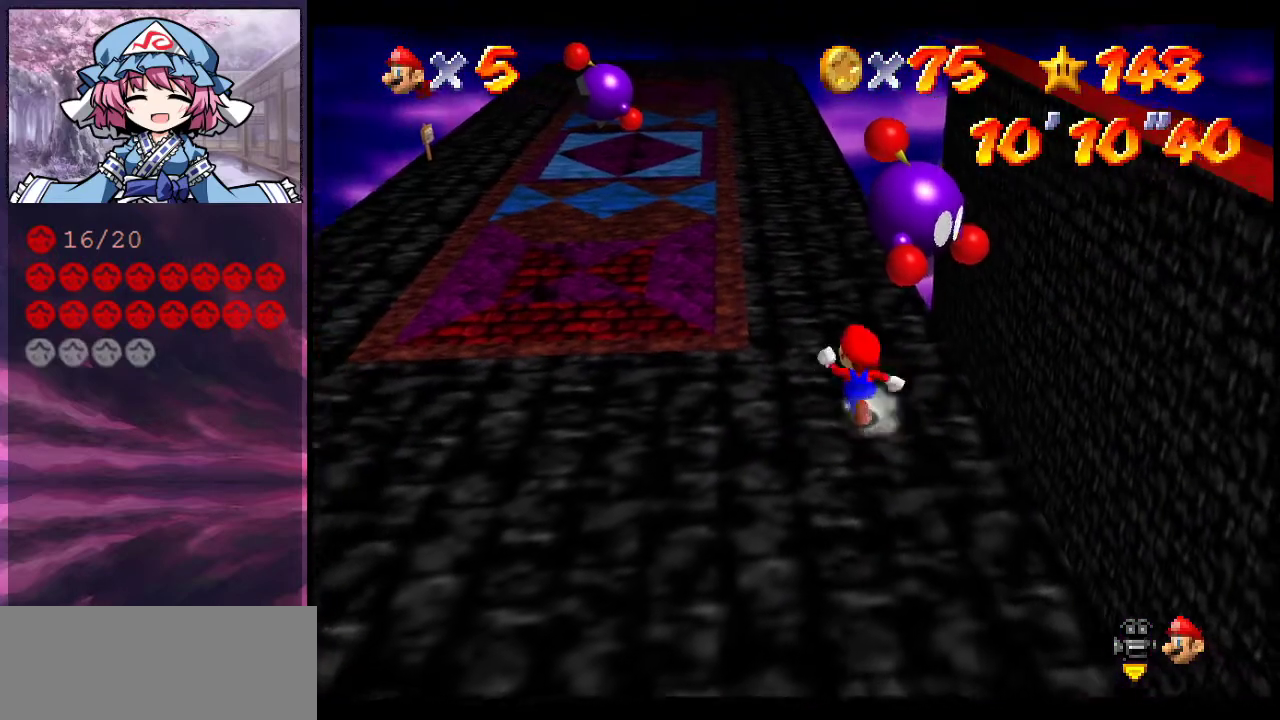
{"dt_ms": 500, "buttons": [], "left_stick": "up-left", "events": []}
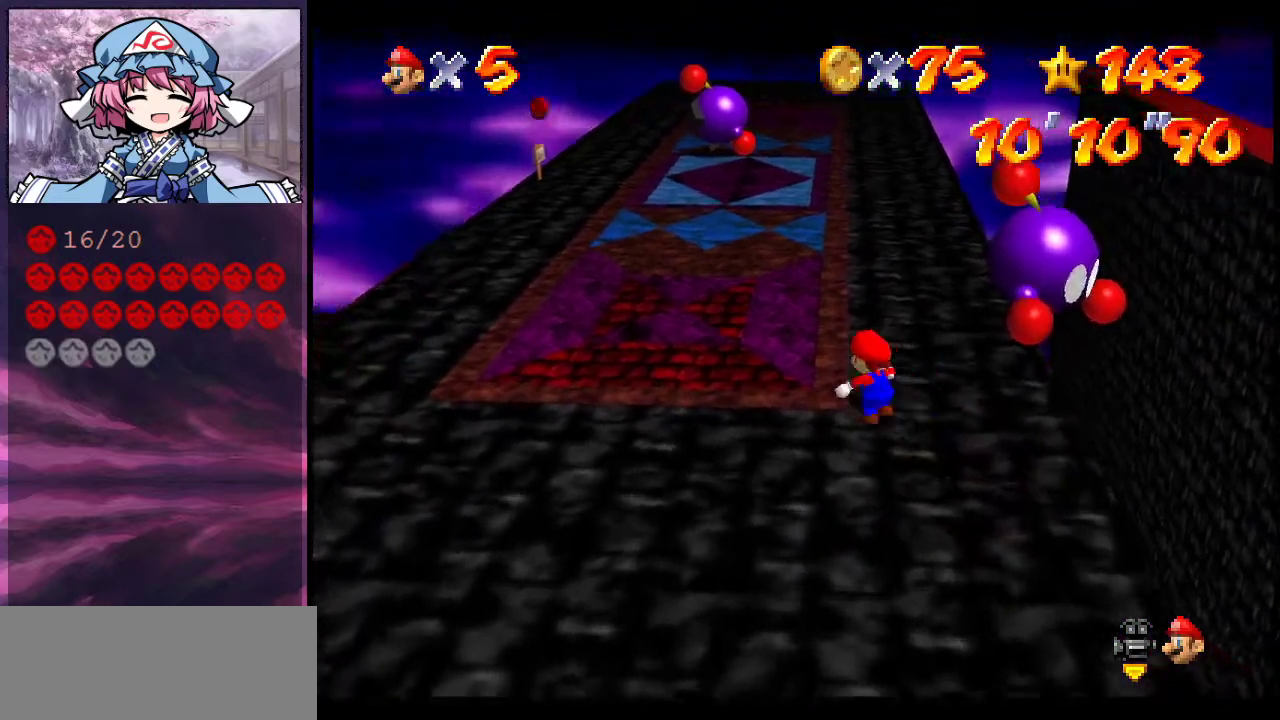
{"dt_ms": 500, "buttons": [], "left_stick": "up-left", "events": [[233, "C_LEFT", "down"], [367, "C_LEFT", "up"]]}
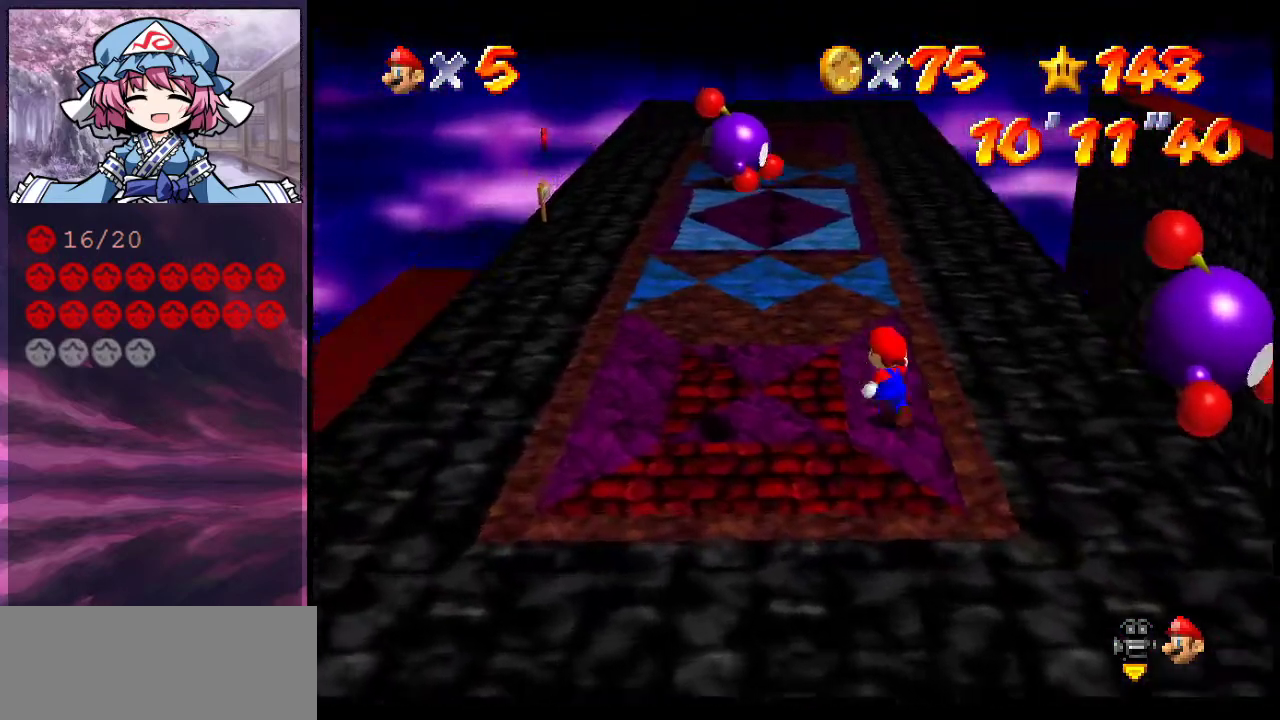
{"dt_ms": 300, "buttons": [], "left_stick": "center", "events": [[67, "left_stick", "center"]]}
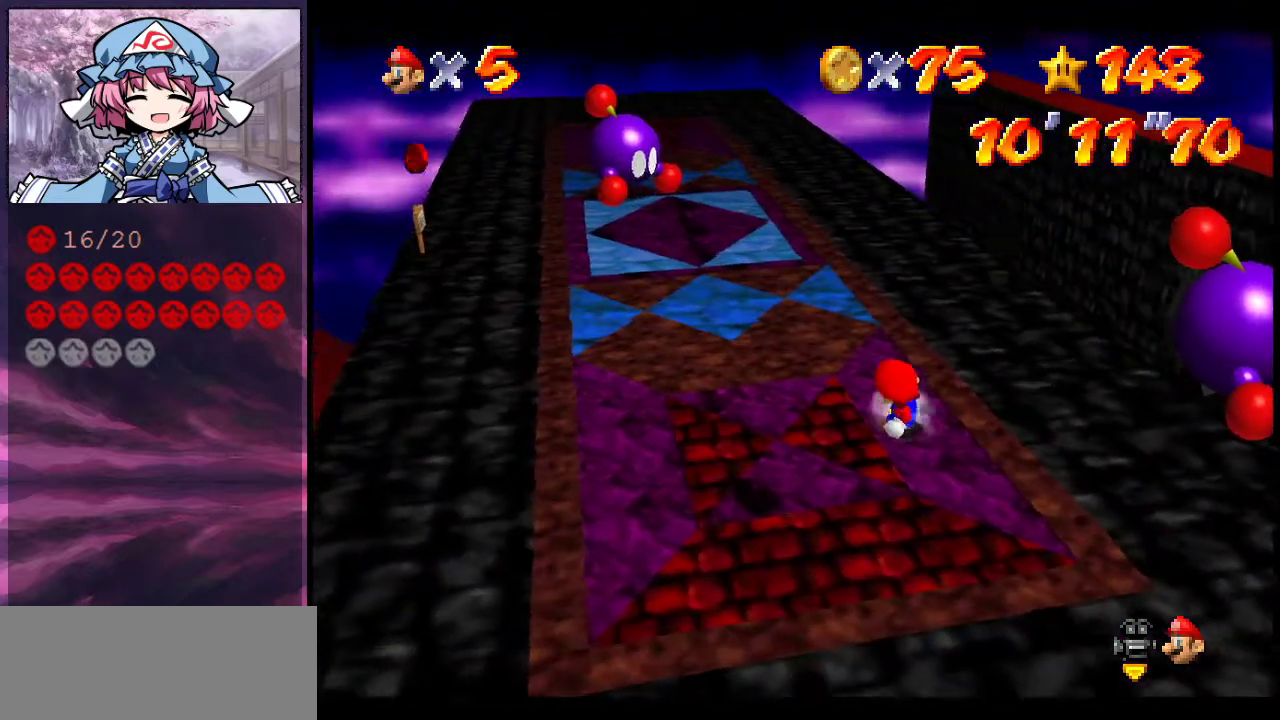
{"dt_ms": 800, "buttons": ["C_LEFT"], "left_stick": "center", "events": [[433, "C_LEFT", "down"], [467, "C_DOWN", "down"], [500, "left_stick", "right"], [600, "C_DOWN", "up"], [600, "C_LEFT", "up"], [600, "left_stick", "left"], [667, "C_DOWN", "down"], [667, "C_LEFT", "down"], [667, "left_stick", "up-right"], [800, "C_DOWN", "up"], [800, "left_stick", "center"]]}
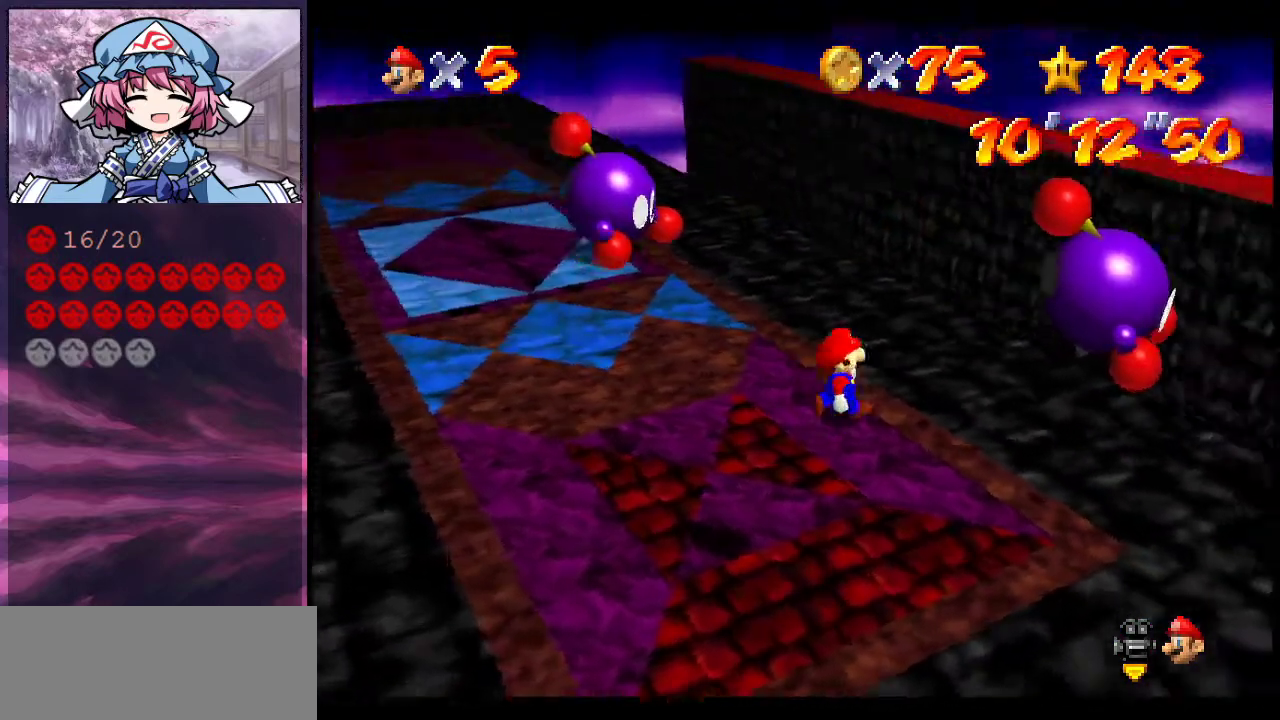
{"dt_ms": 400, "buttons": [], "left_stick": "center", "events": [[33, "C_LEFT", "up"]]}
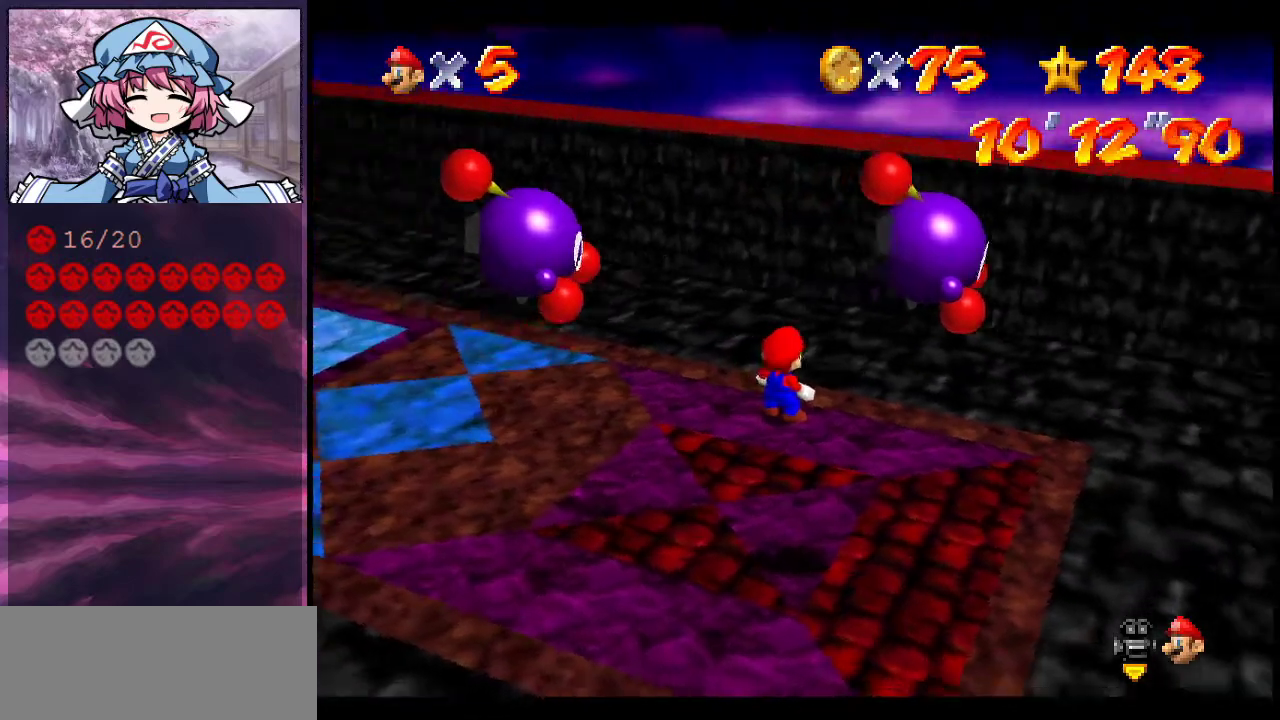
{"dt_ms": 500, "buttons": [], "left_stick": "down", "events": [[467, "left_stick", "down"]]}
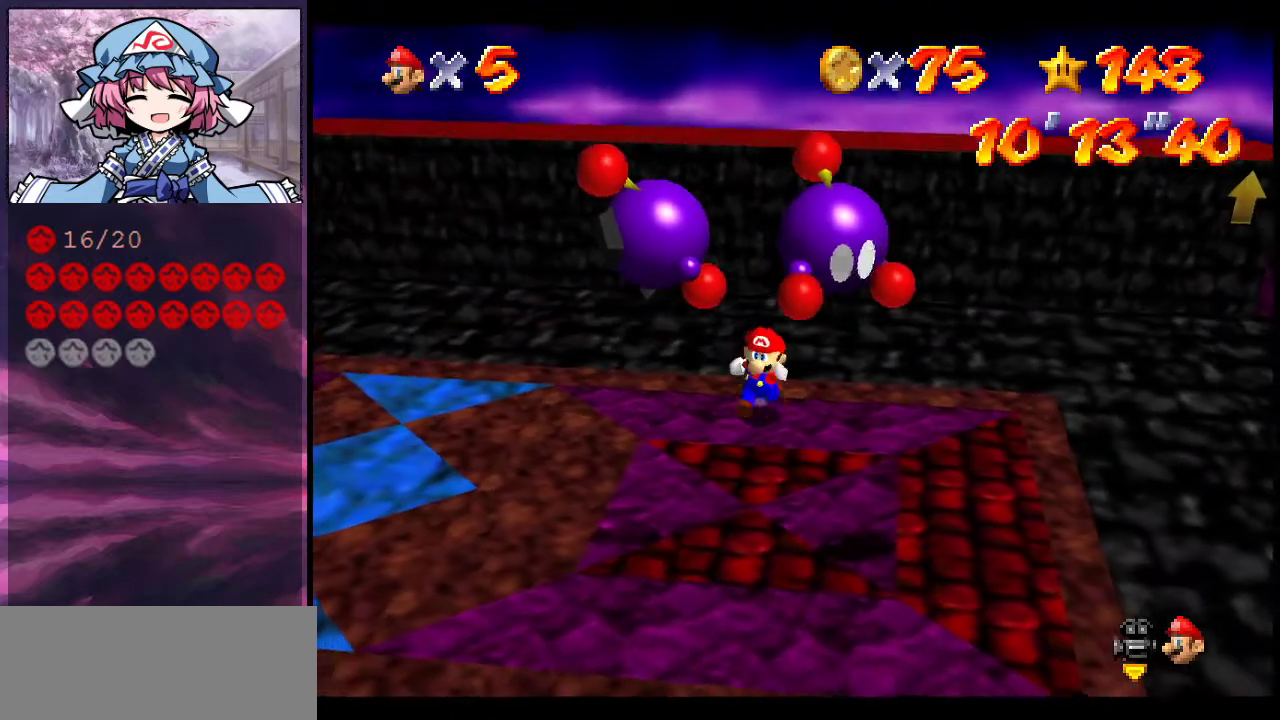
{"dt_ms": 400, "buttons": [], "left_stick": "down", "events": [[200, "A", "down"], [367, "A", "up"]]}
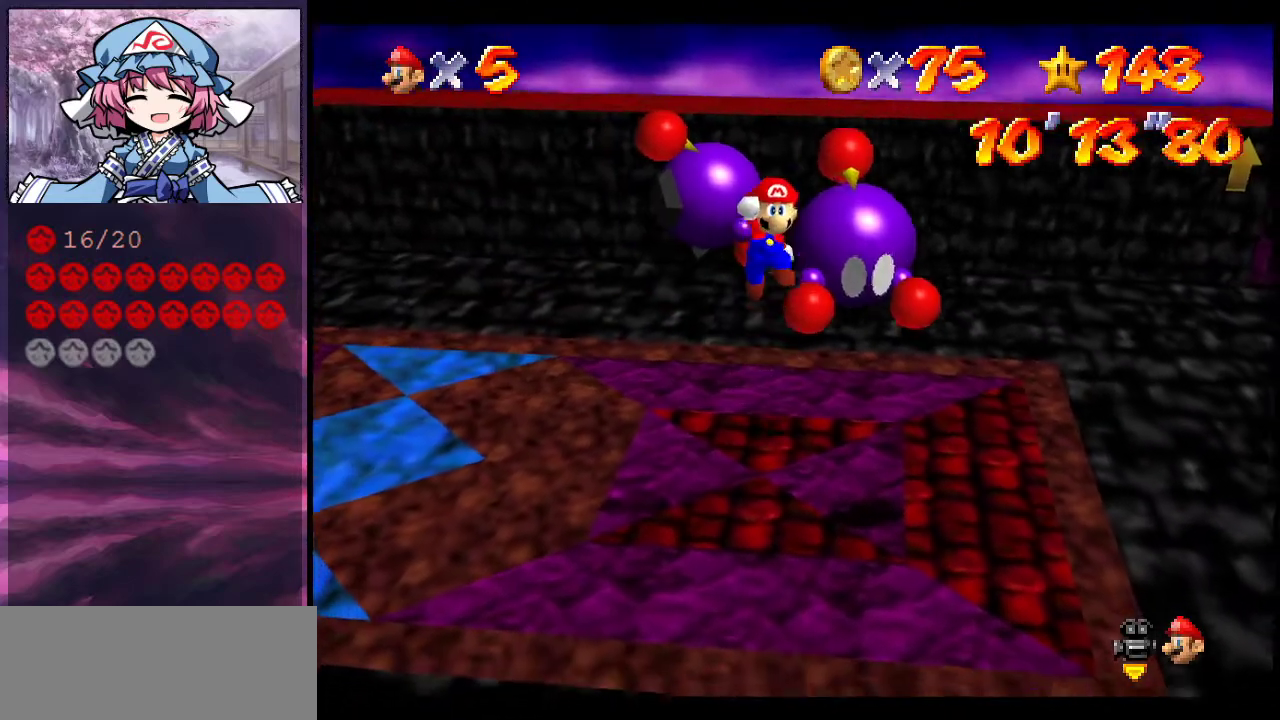
{"dt_ms": 600, "buttons": ["C_DOWN", "C_LEFT"], "left_stick": "center", "events": [[267, "C_LEFT", "down"], [300, "C_DOWN", "down"], [300, "left_stick", "down-left"], [400, "C_DOWN", "up"], [500, "left_stick", "center"], [533, "C_DOWN", "down"]]}
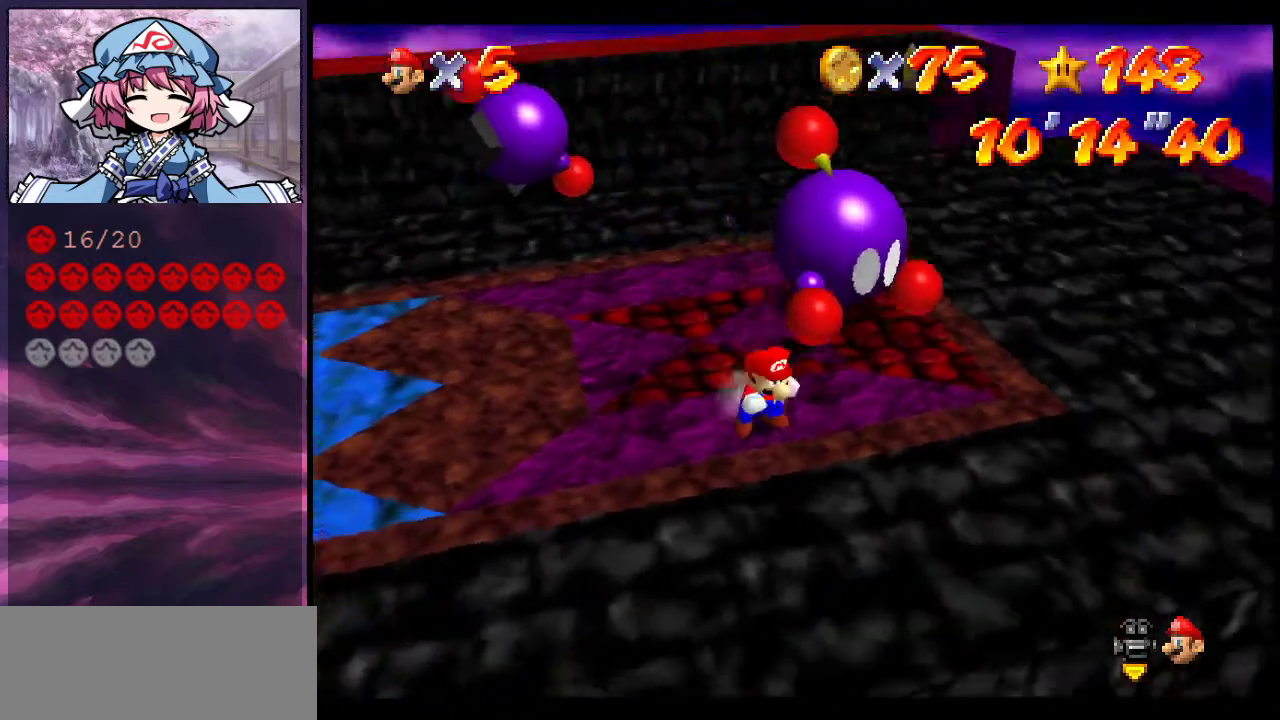
{"dt_ms": 500, "buttons": [], "left_stick": "up-right", "events": [[33, "C_DOWN", "up"], [33, "C_LEFT", "up"], [500, "left_stick", "up-right"]]}
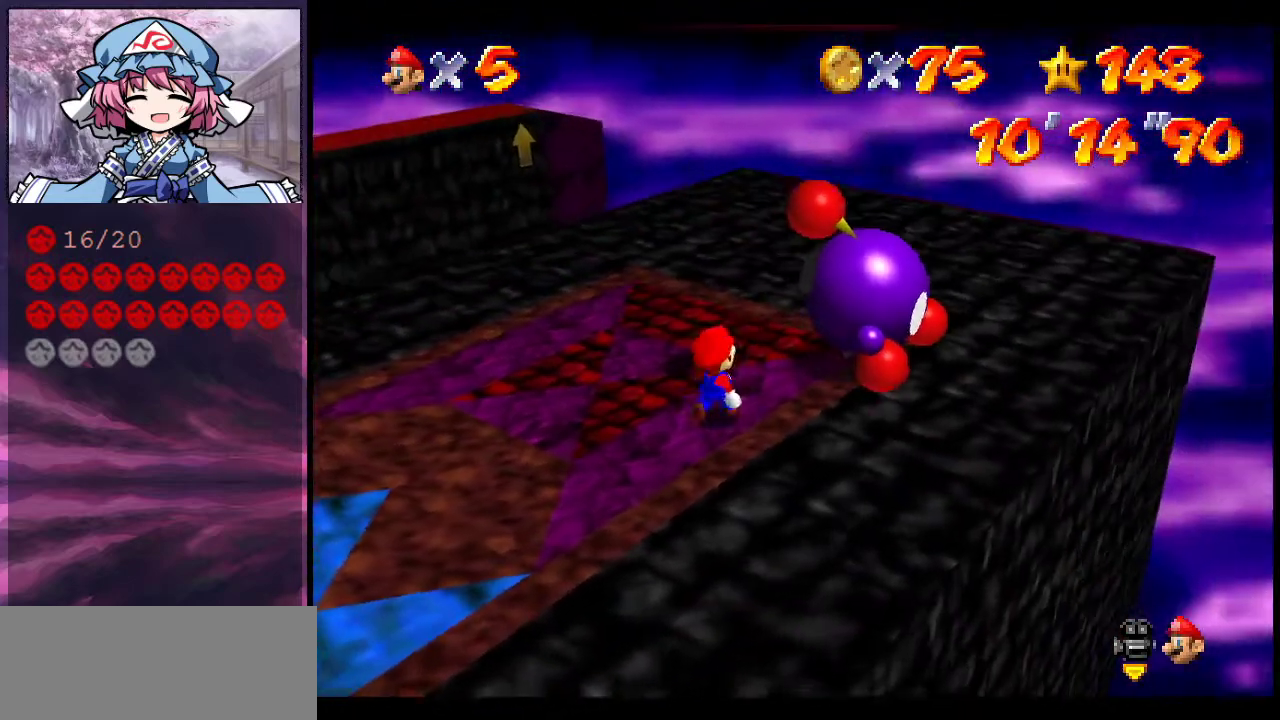
{"dt_ms": 700, "buttons": [], "left_stick": "up", "events": [[200, "left_stick", "up"], [300, "A", "down"], [400, "A", "up"], [533, "C_RIGHT", "down"], [700, "C_RIGHT", "up"]]}
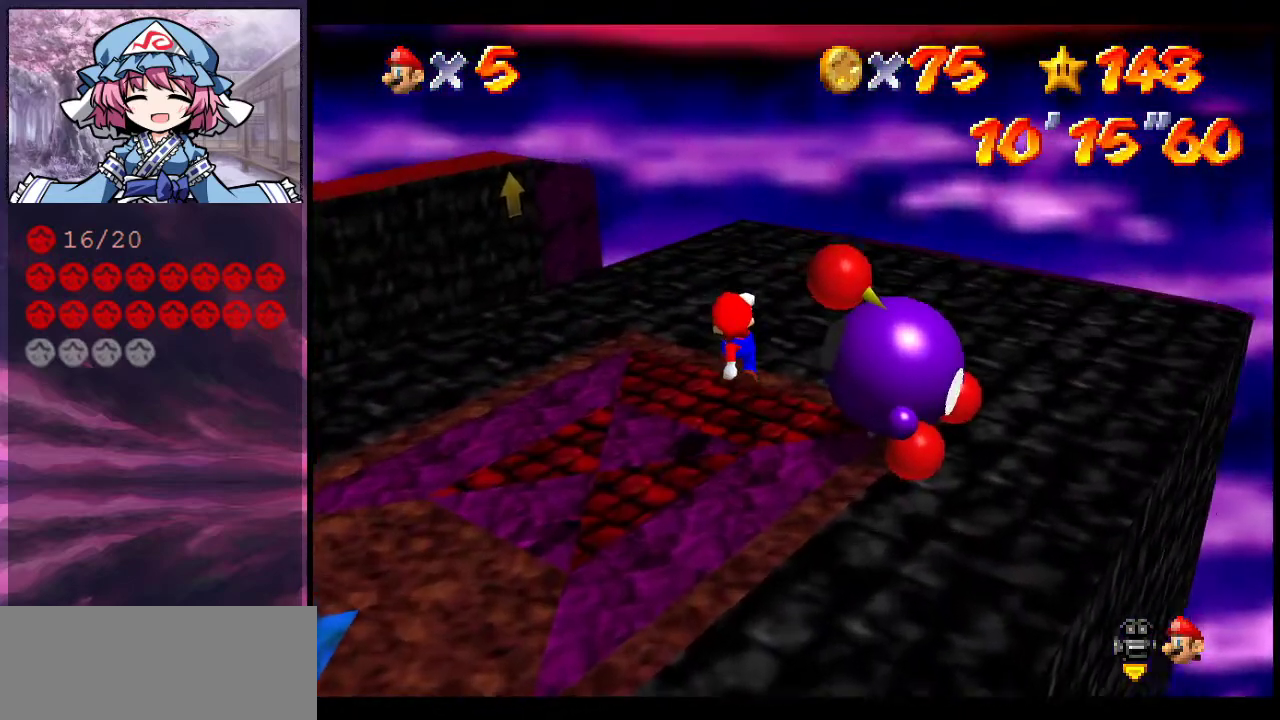
{"dt_ms": 300, "buttons": [], "left_stick": "up", "events": [[67, "left_stick", "center"], [100, "C_RIGHT", "down"], [233, "C_RIGHT", "up"], [300, "left_stick", "up"]]}